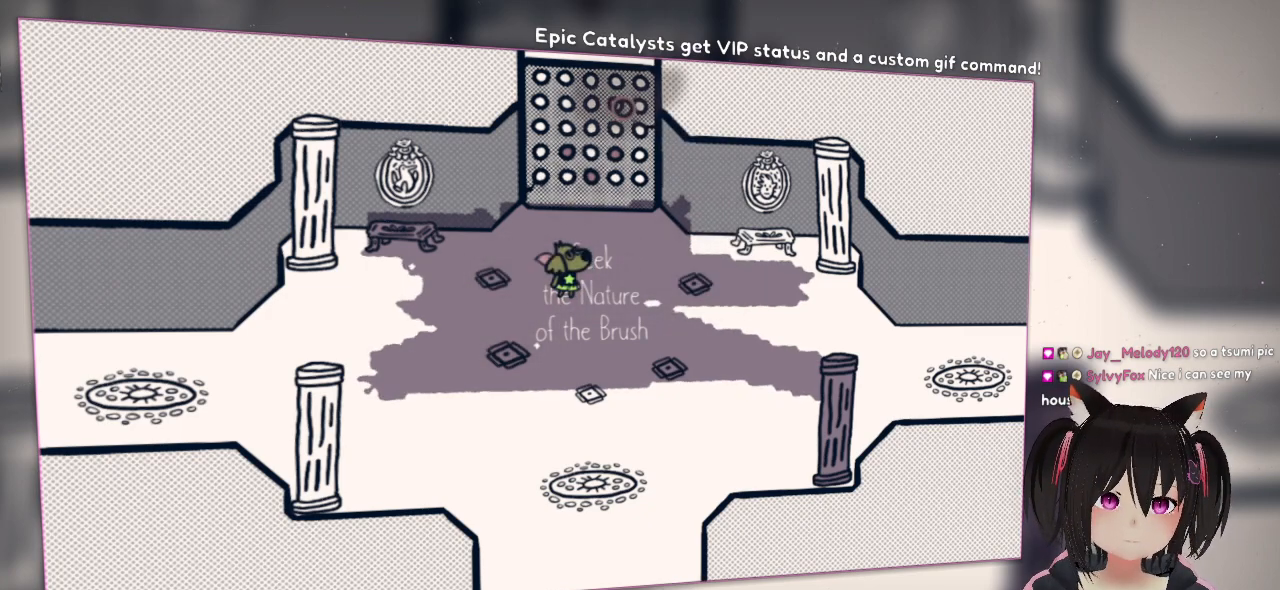
Gameplay with a controller (Nintendo layout); each line is a JSON object with the inputs held at the frame after it. "events" lists button and stick changes between this image and that frame as [ms after this image, input, new state], when the widget could be followed in between. Not read: L1 R1.
{"buttons": ["R2"], "left_stick": "center", "right_stick": "left", "events": [[117, "right_stick", "up-right"], [250, "right_stick", "center"], [400, "R2", "down"], [500, "right_stick", "left"]]}
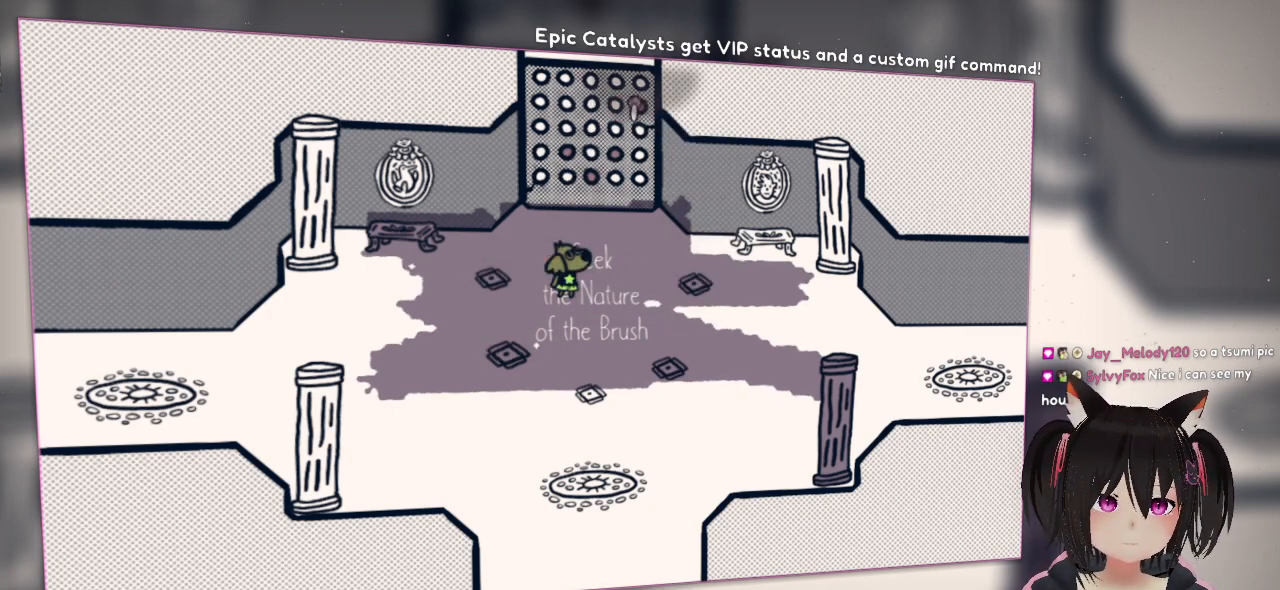
{"buttons": [], "left_stick": "center", "right_stick": "left", "events": [[33, "R2", "up"]]}
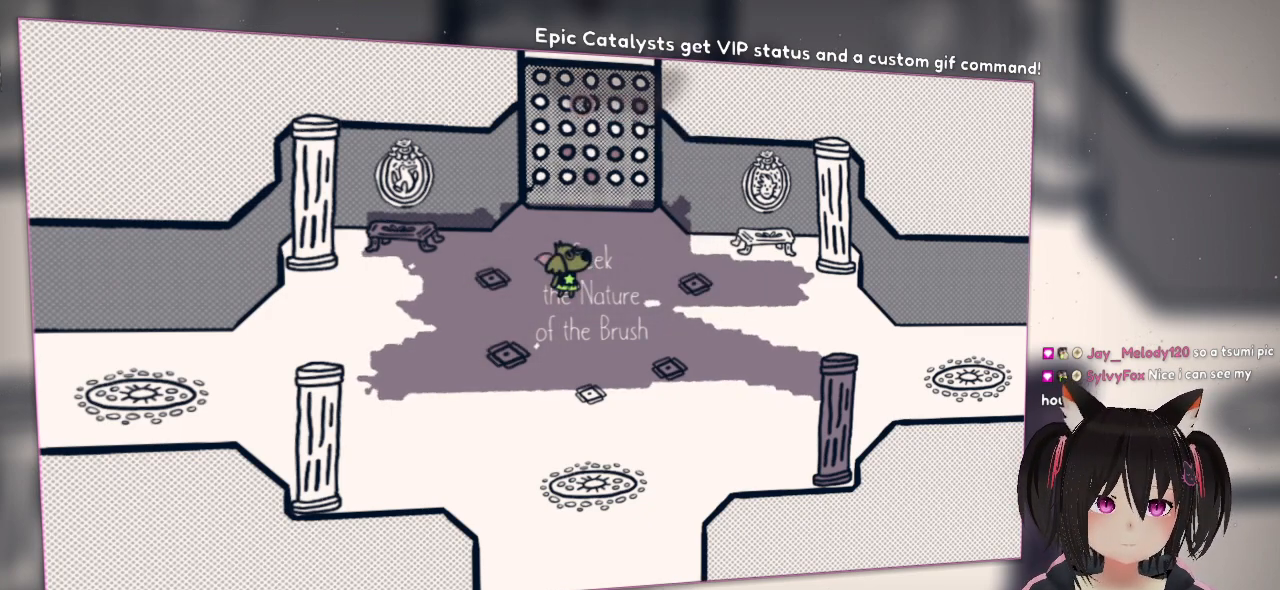
{"buttons": ["R2"], "left_stick": "center", "right_stick": "left", "events": [[483, "R2", "down"]]}
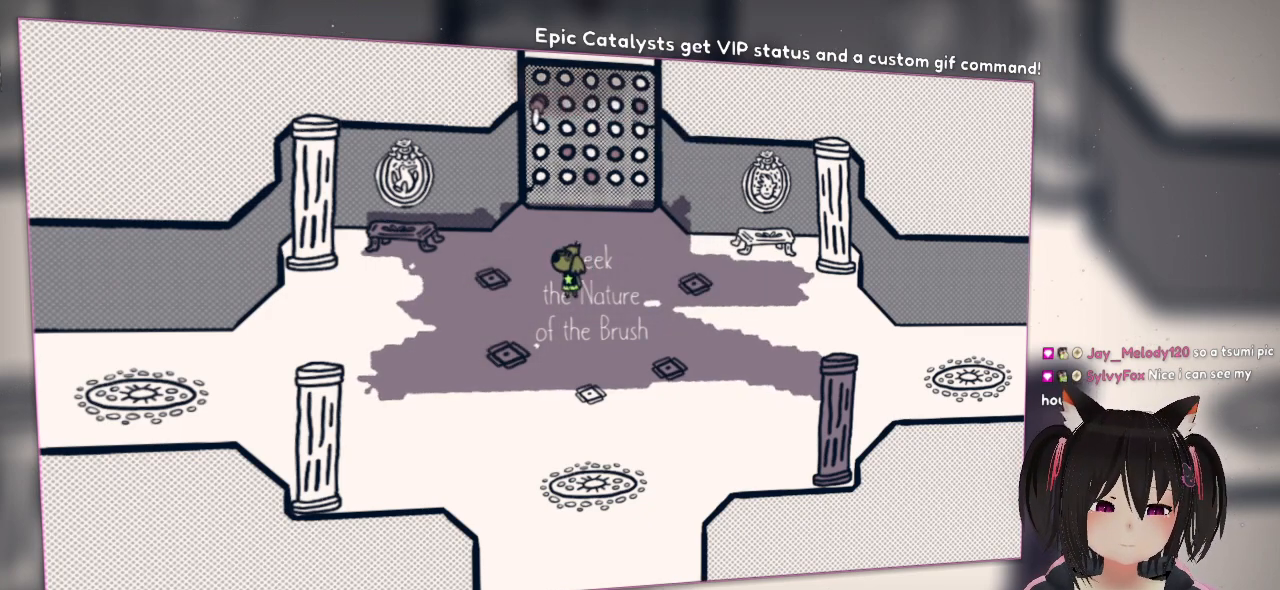
{"buttons": [], "left_stick": "center", "right_stick": "right", "events": [[17, "right_stick", "center"], [167, "R2", "up"], [350, "right_stick", "right"]]}
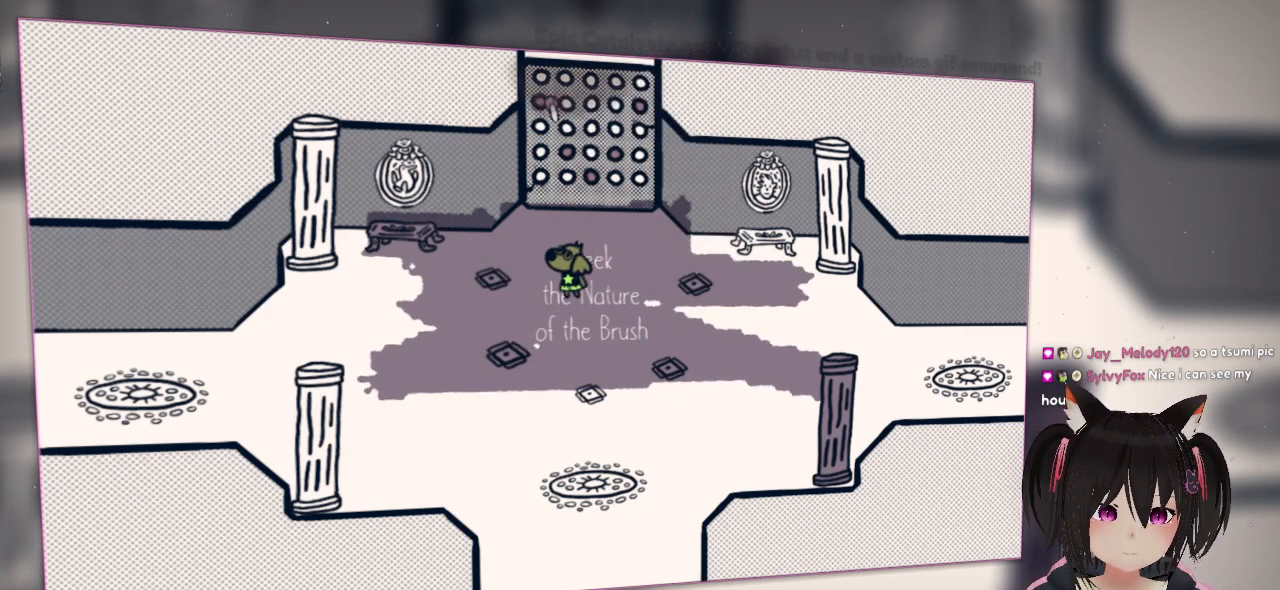
{"buttons": ["R2"], "left_stick": "center", "right_stick": "center", "events": [[83, "right_stick", "center"], [233, "right_stick", "right"], [433, "R2", "down"], [433, "right_stick", "center"]]}
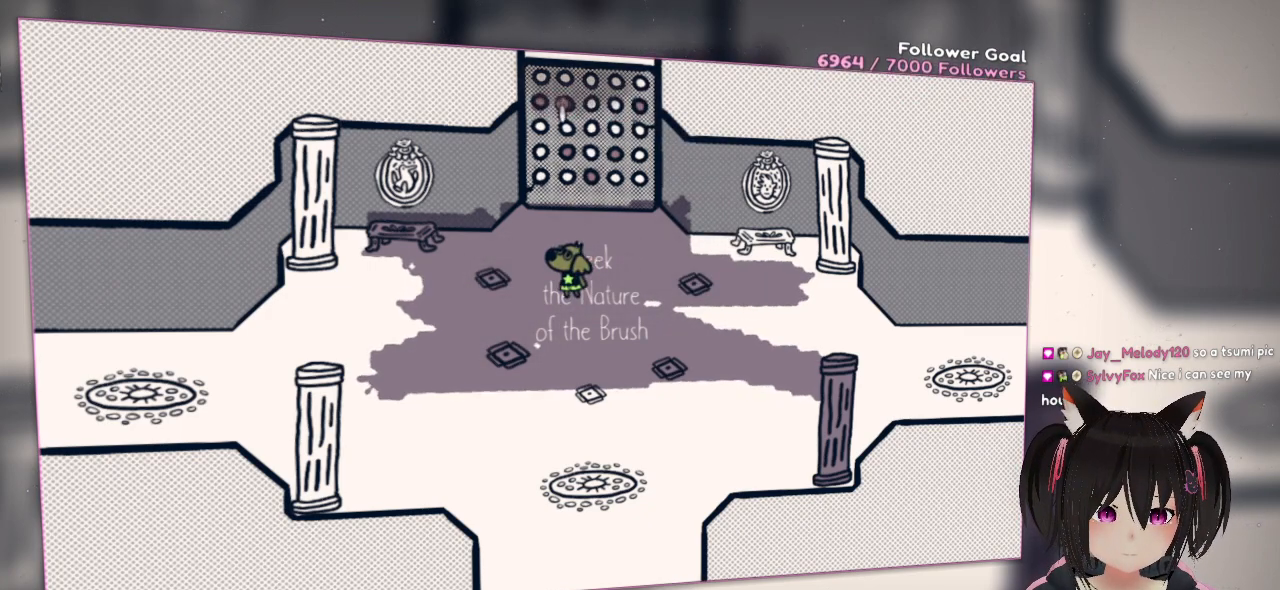
{"buttons": [], "left_stick": "center", "right_stick": "left", "events": [[50, "R2", "up"], [317, "right_stick", "left"]]}
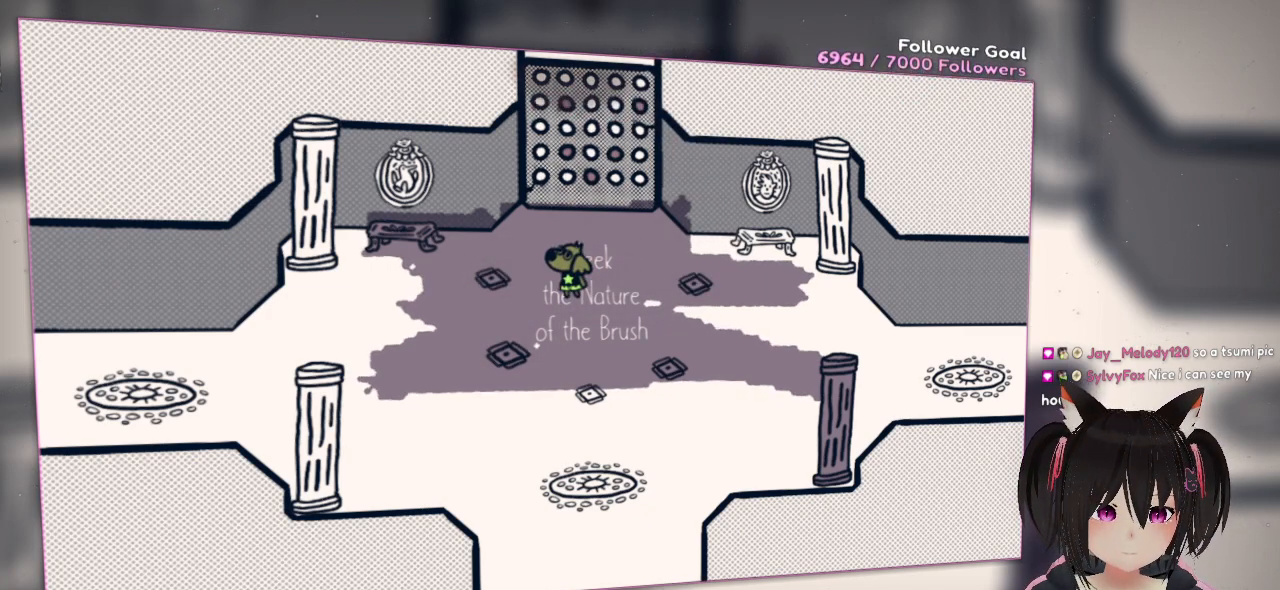
{"buttons": [], "left_stick": "center", "right_stick": "right", "events": [[50, "L2", "down"], [50, "right_stick", "center"], [183, "L2", "up"], [183, "right_stick", "right"]]}
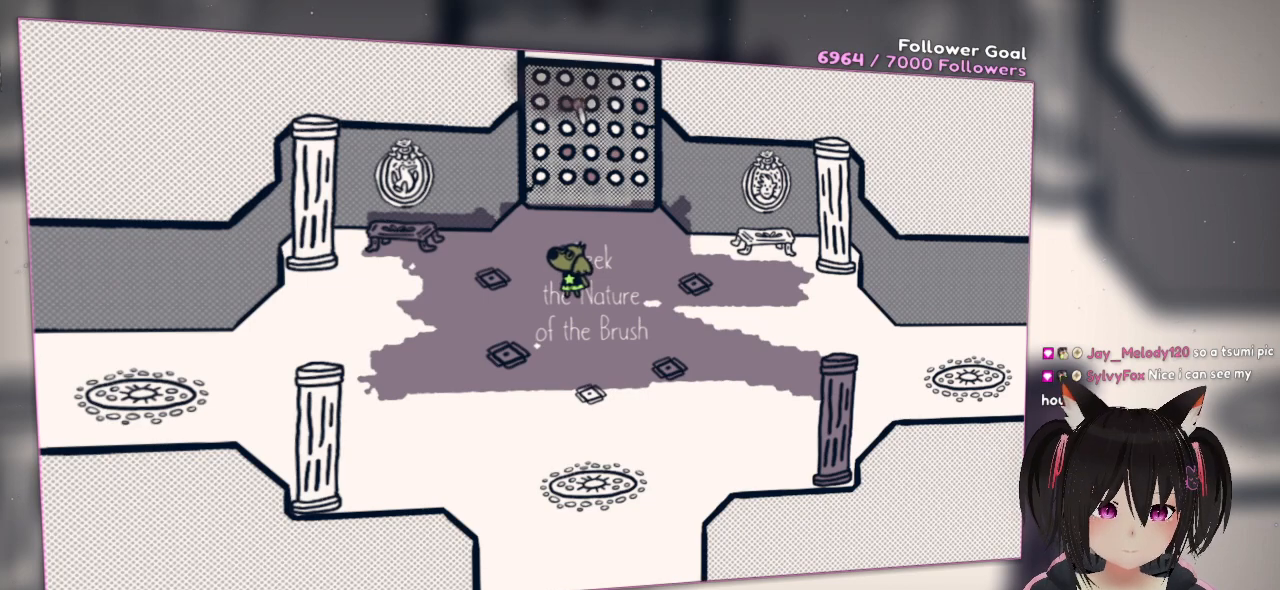
{"buttons": [], "left_stick": "center", "right_stick": "up-right", "events": [[333, "right_stick", "center"], [383, "right_stick", "right"], [450, "right_stick", "up-right"]]}
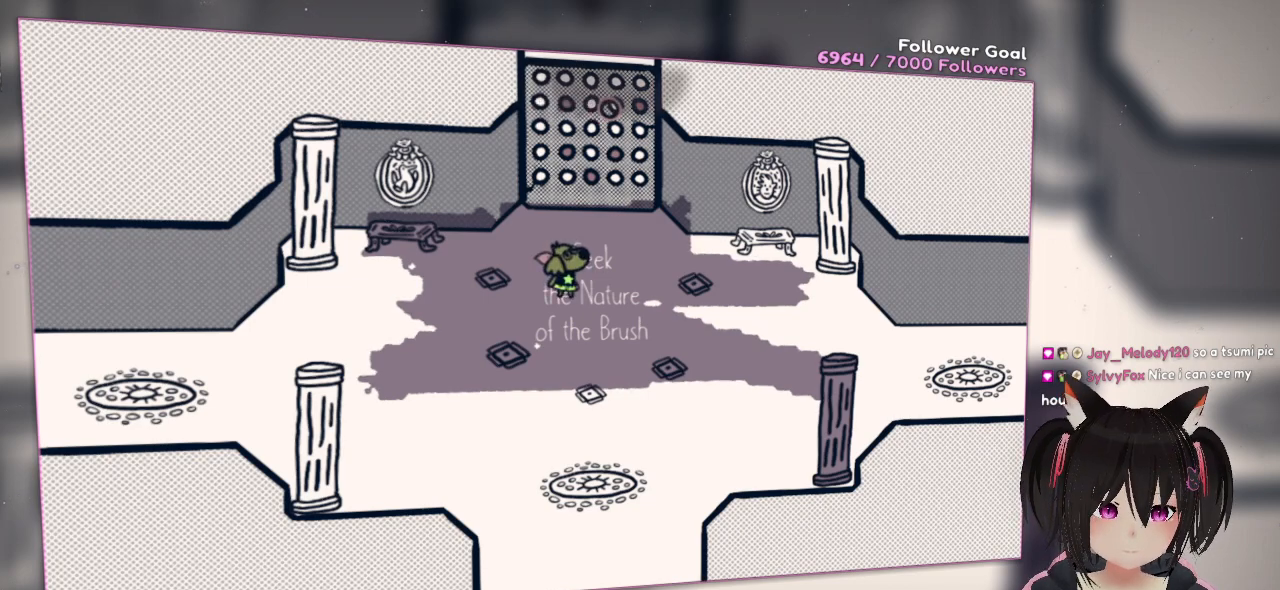
{"buttons": [], "left_stick": "center", "right_stick": "right", "events": [[117, "right_stick", "center"], [233, "R2", "down"], [333, "right_stick", "right"], [433, "R2", "up"]]}
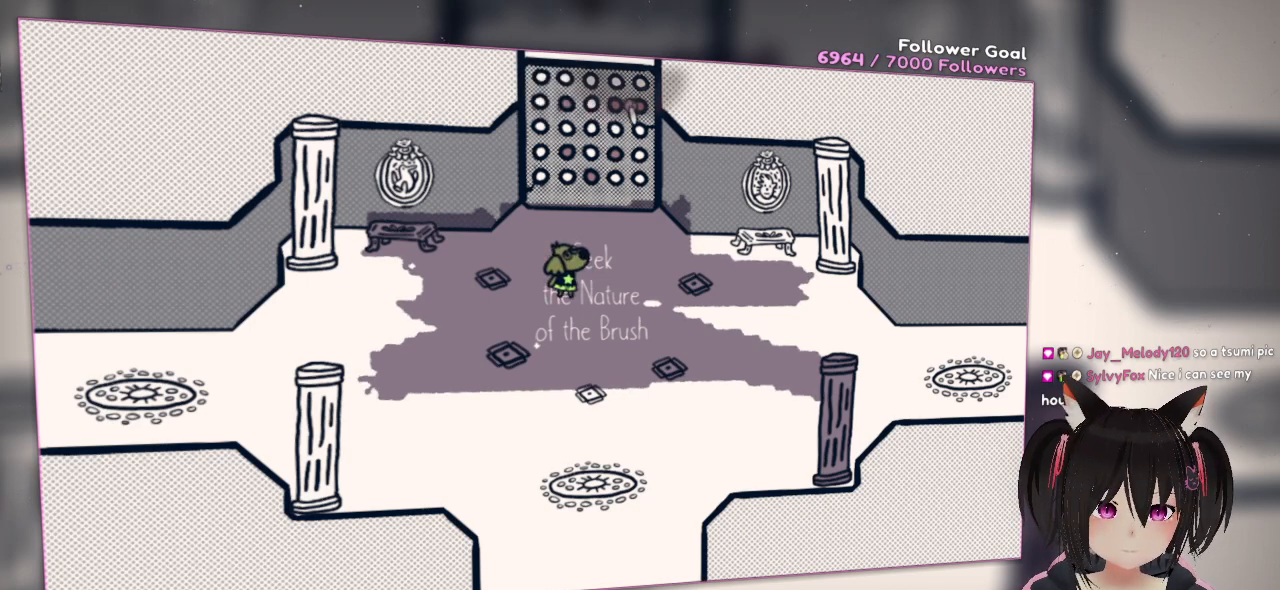
{"buttons": [], "left_stick": "center", "right_stick": "right", "events": [[100, "right_stick", "center"], [167, "L2", "down"], [283, "L2", "up"], [317, "right_stick", "right"]]}
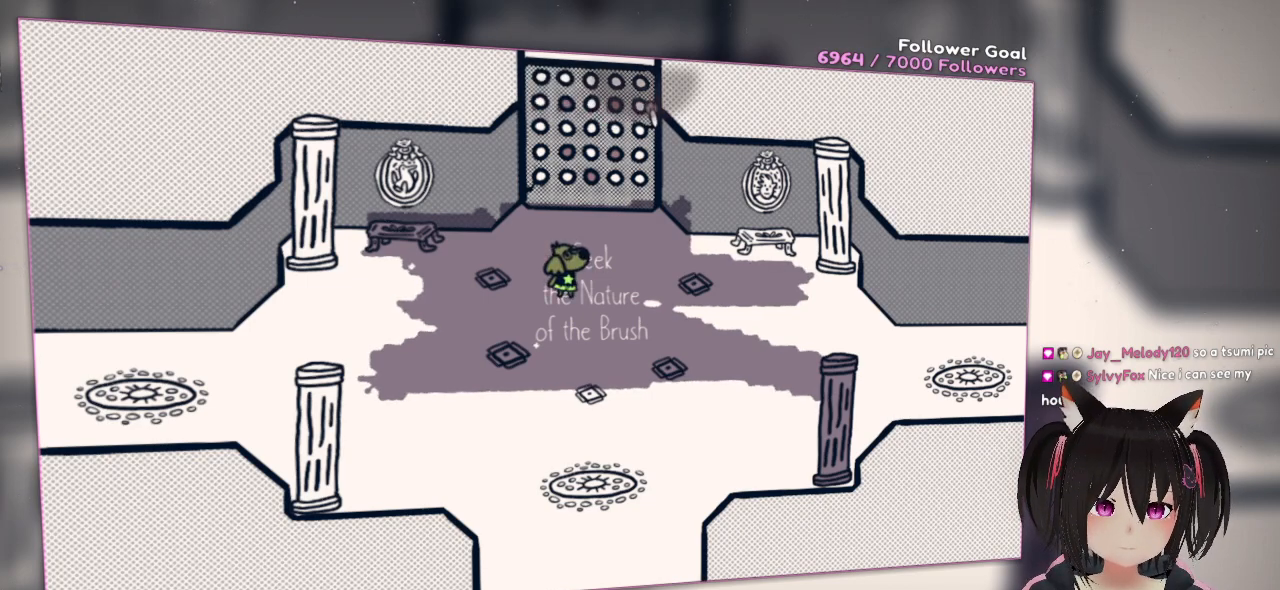
{"buttons": [], "left_stick": "center", "right_stick": "left", "events": [[83, "right_stick", "center"], [283, "right_stick", "left"]]}
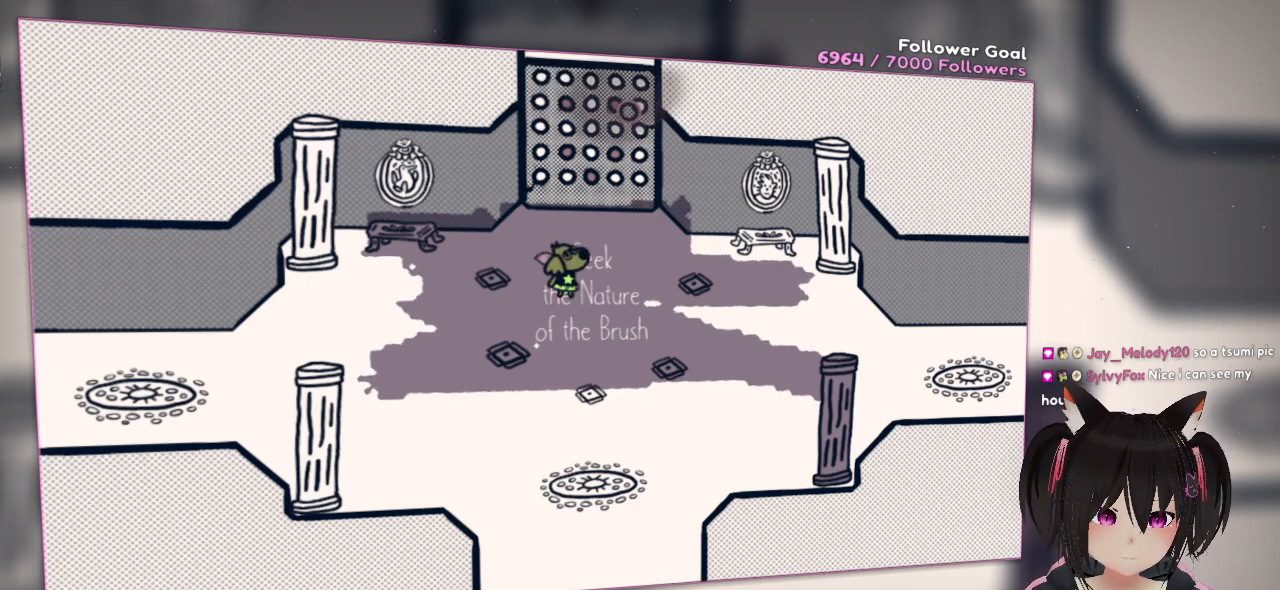
{"buttons": [], "left_stick": "center", "right_stick": "center", "events": [[367, "L2", "down"], [400, "right_stick", "center"], [433, "L2", "up"]]}
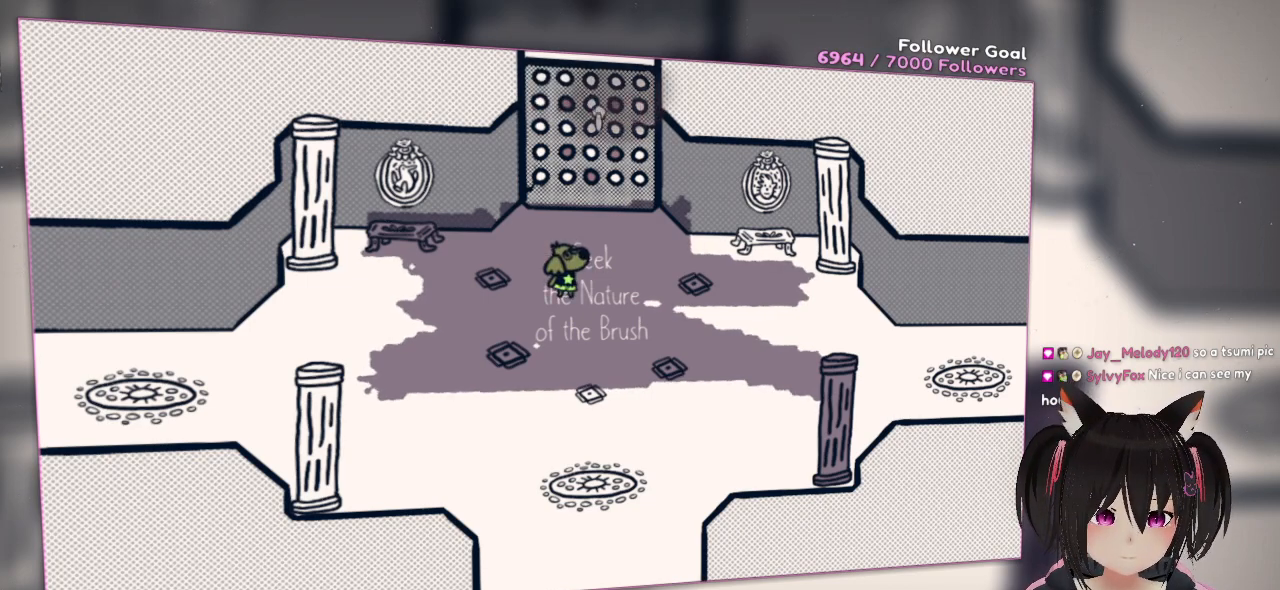
{"buttons": ["L2"], "left_stick": "center", "right_stick": "center", "events": [[17, "L2", "down"], [150, "L2", "up"], [217, "L2", "down"]]}
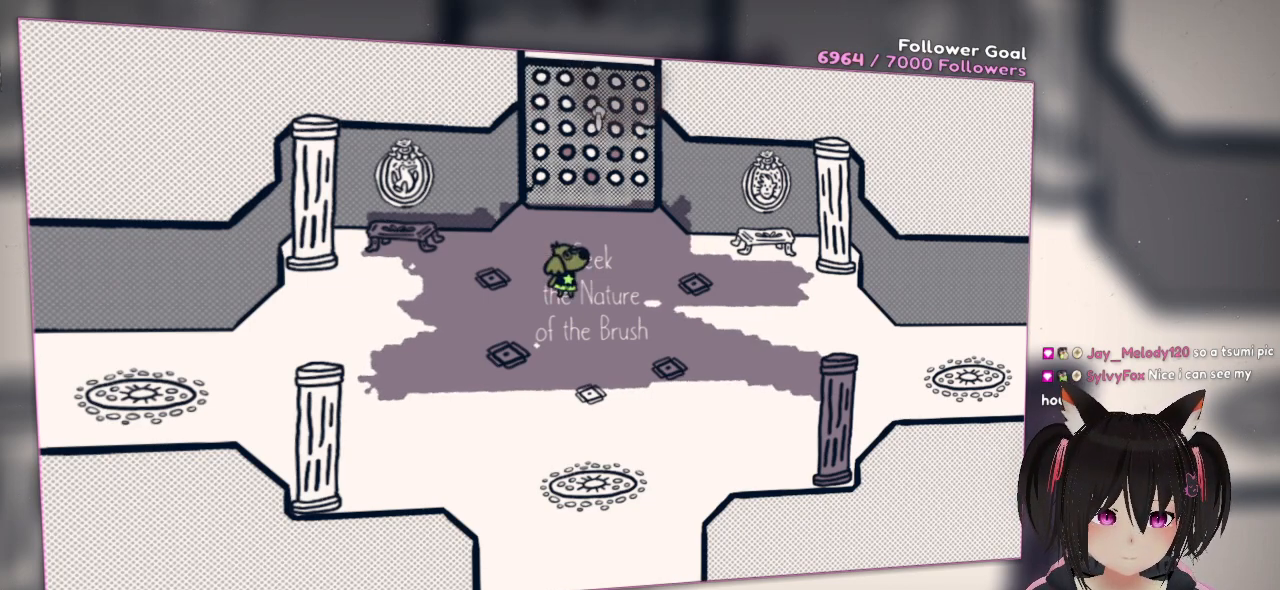
{"buttons": ["L2"], "left_stick": "center", "right_stick": "down", "events": [[133, "right_stick", "left"], [200, "right_stick", "down-left"], [367, "right_stick", "down"]]}
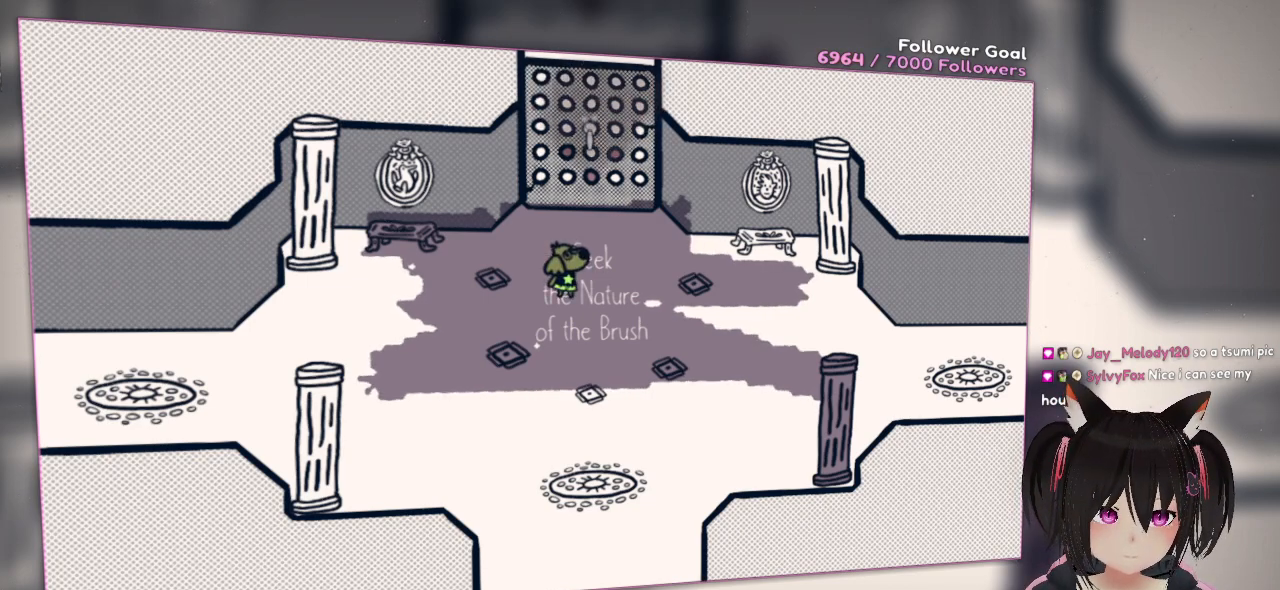
{"buttons": ["L2"], "left_stick": "center", "right_stick": "down-left", "events": [[100, "right_stick", "down-left"]]}
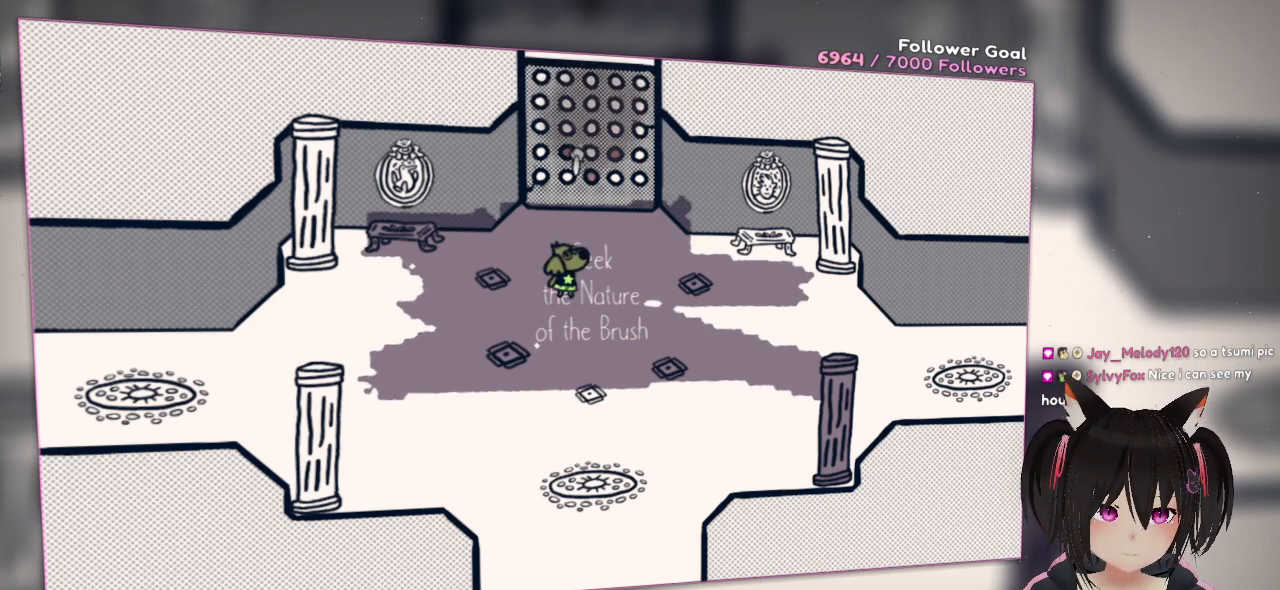
{"buttons": ["L2"], "left_stick": "center", "right_stick": "down-right", "events": [[200, "right_stick", "up-right"], [467, "right_stick", "down-right"]]}
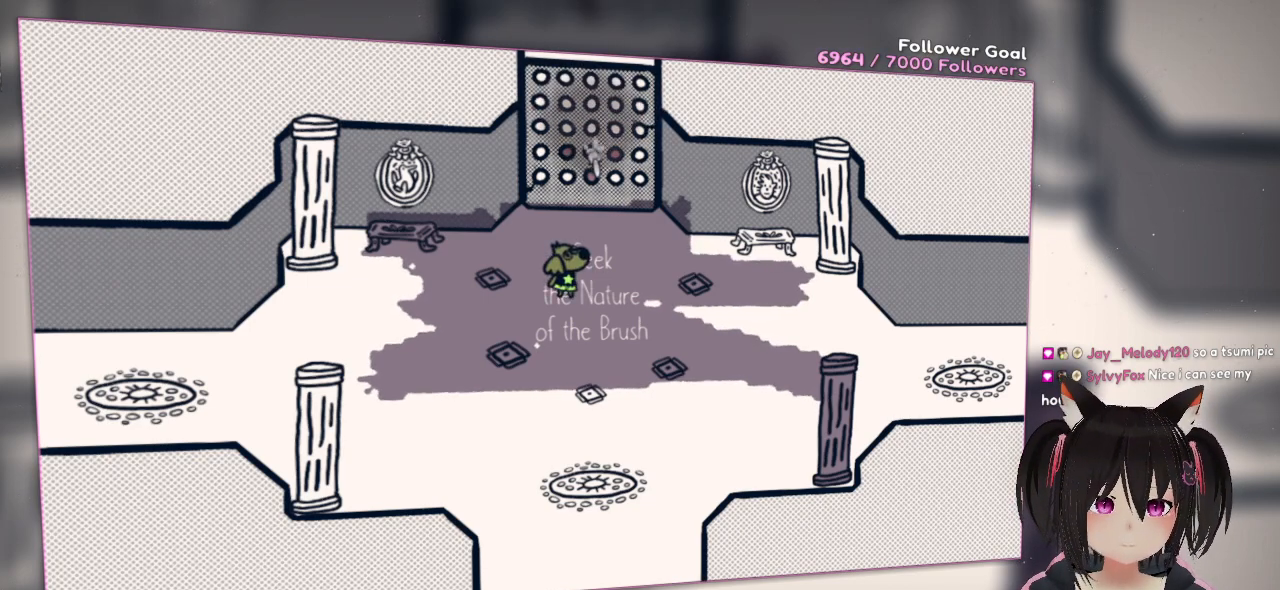
{"buttons": ["L2"], "left_stick": "center", "right_stick": "down-left", "events": [[267, "right_stick", "down-left"]]}
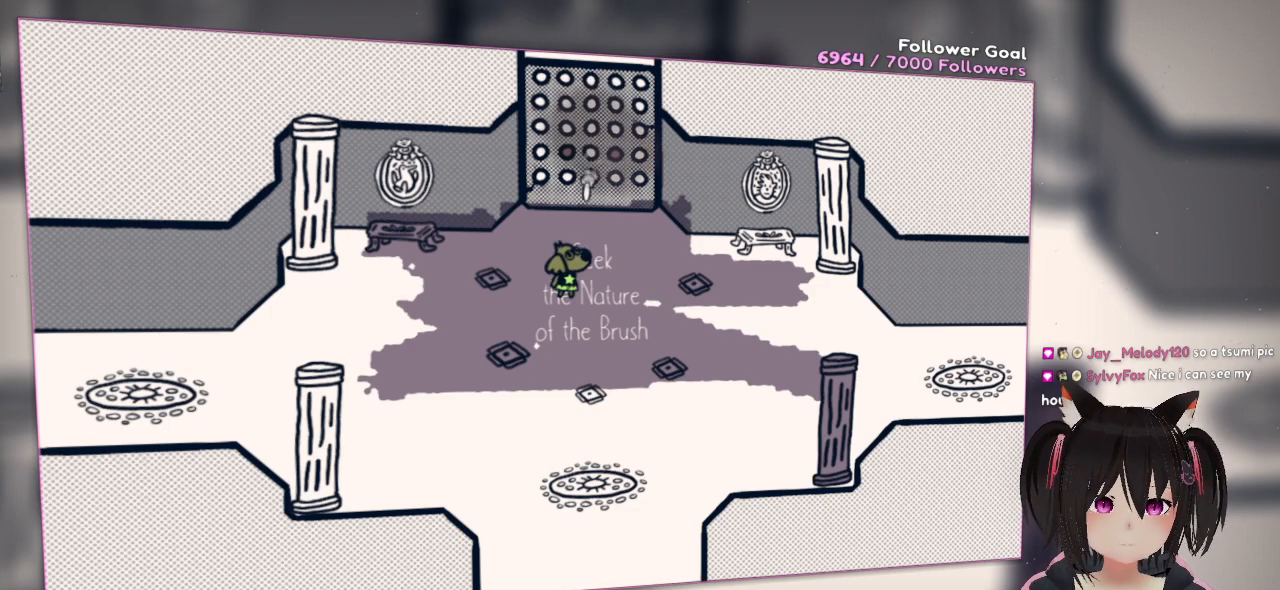
{"buttons": ["L2"], "left_stick": "center", "right_stick": "up-left", "events": [[233, "right_stick", "up-left"]]}
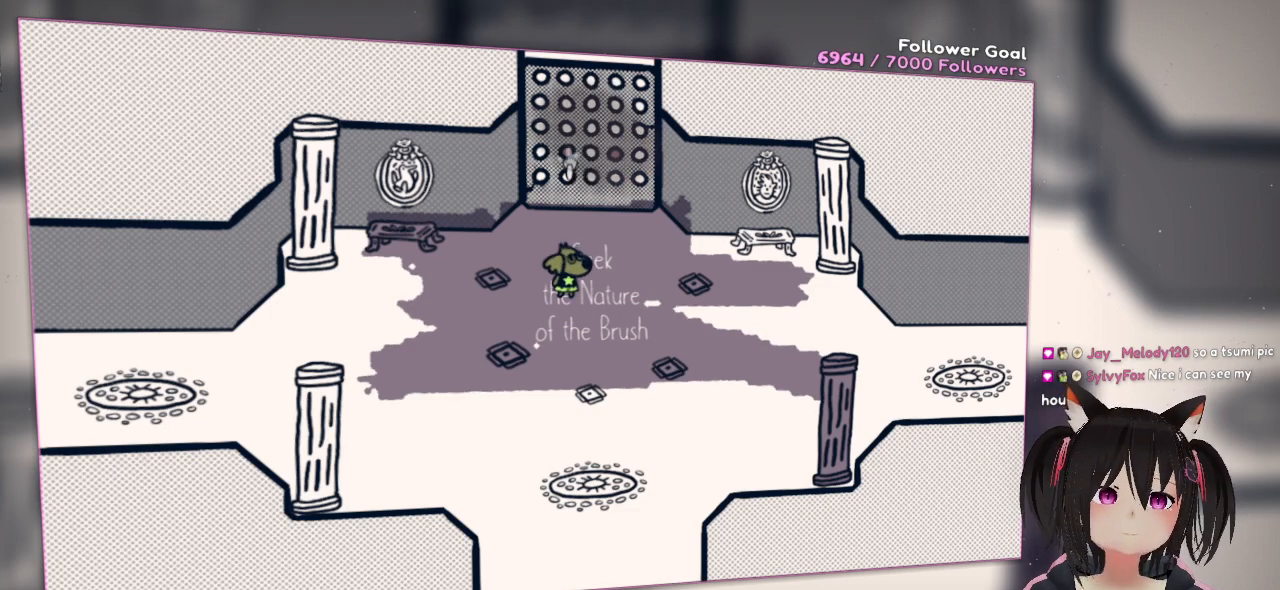
{"buttons": ["L2"], "left_stick": "center", "right_stick": "right", "events": [[33, "right_stick", "up"], [300, "right_stick", "right"]]}
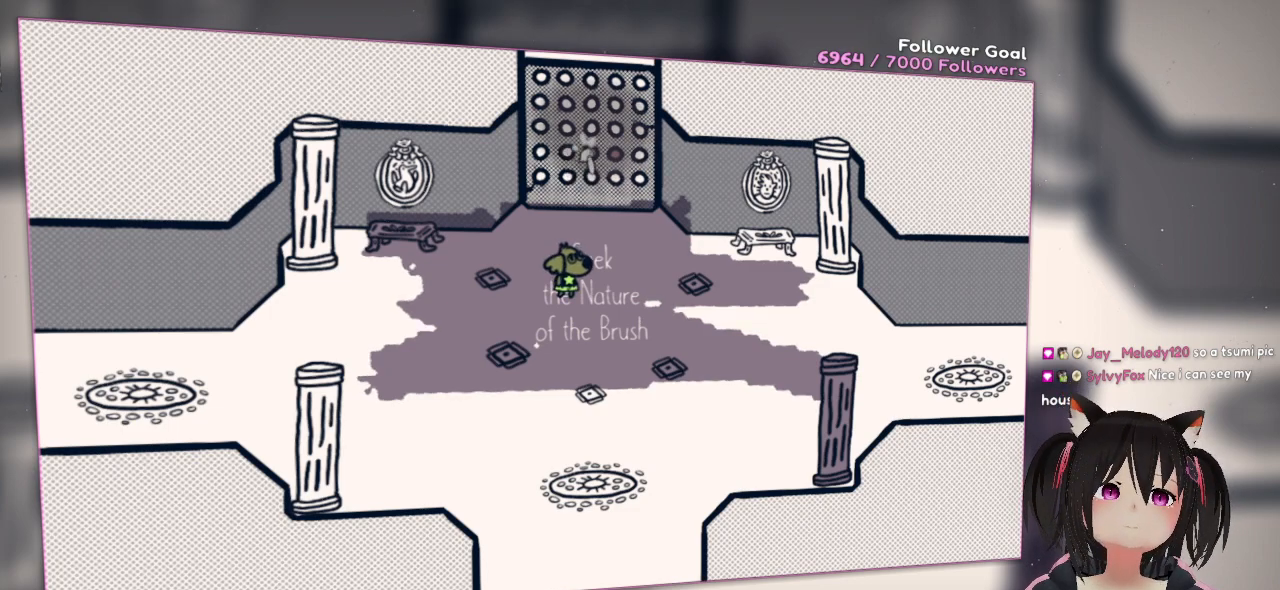
{"buttons": ["L2"], "left_stick": "center", "right_stick": "right", "events": []}
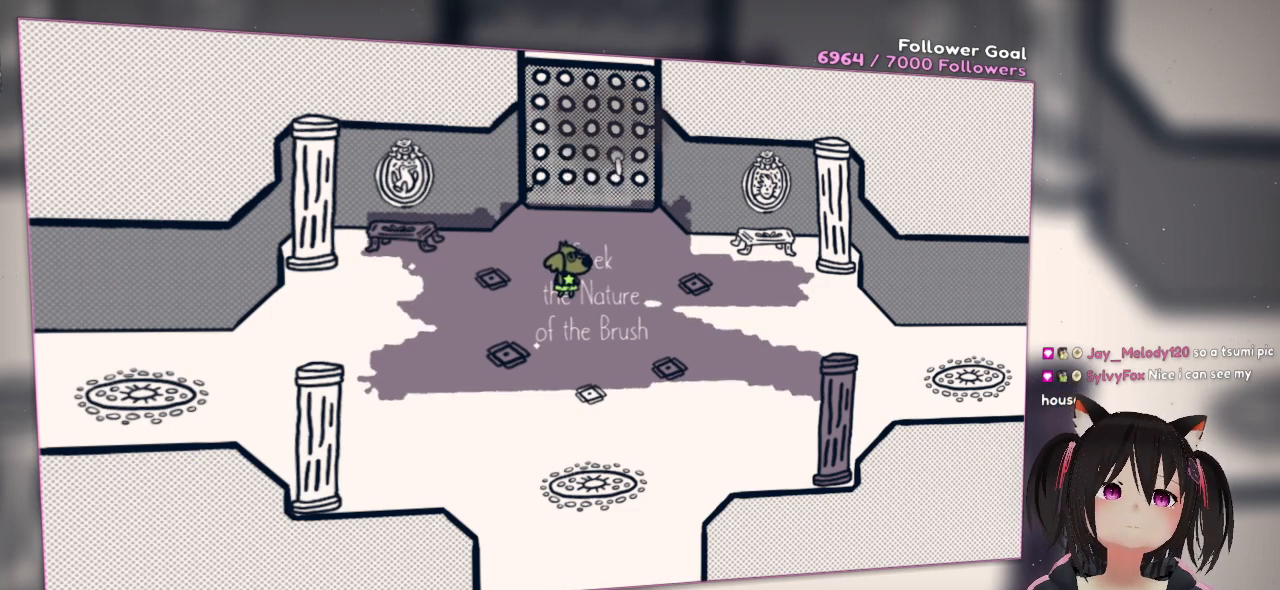
{"buttons": [], "left_stick": "down", "right_stick": "down-left", "events": [[33, "right_stick", "center"], [83, "L2", "up"], [217, "right_stick", "down"], [383, "left_stick", "down"], [500, "right_stick", "down-left"]]}
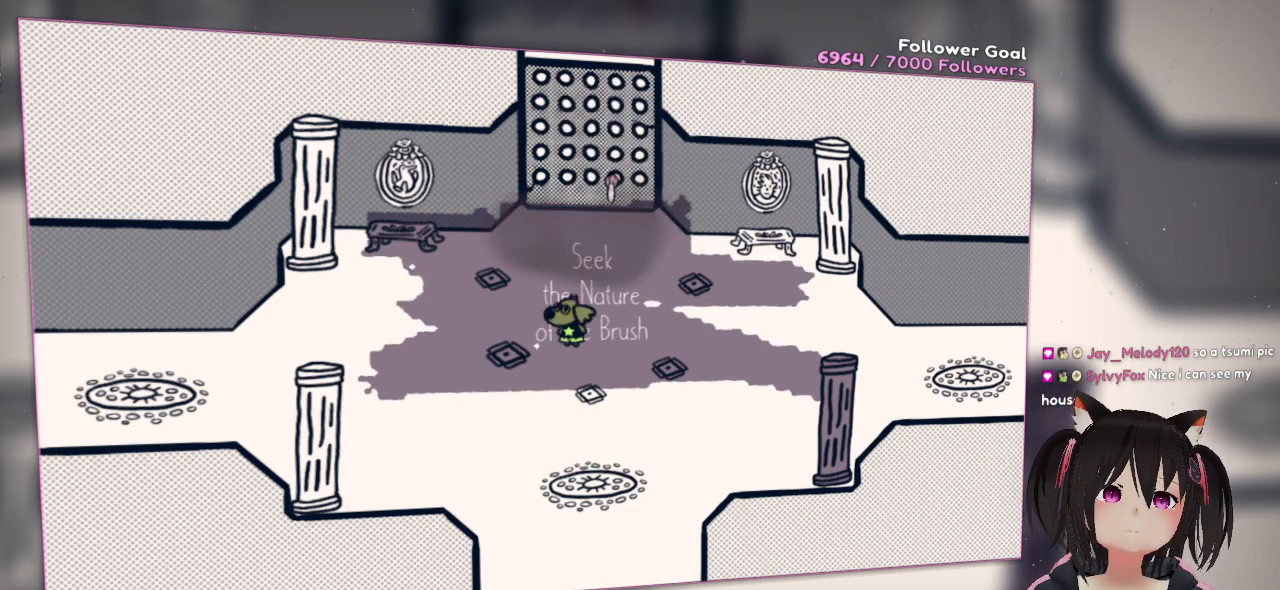
{"buttons": [], "left_stick": "down", "right_stick": "down", "events": [[417, "right_stick", "down"]]}
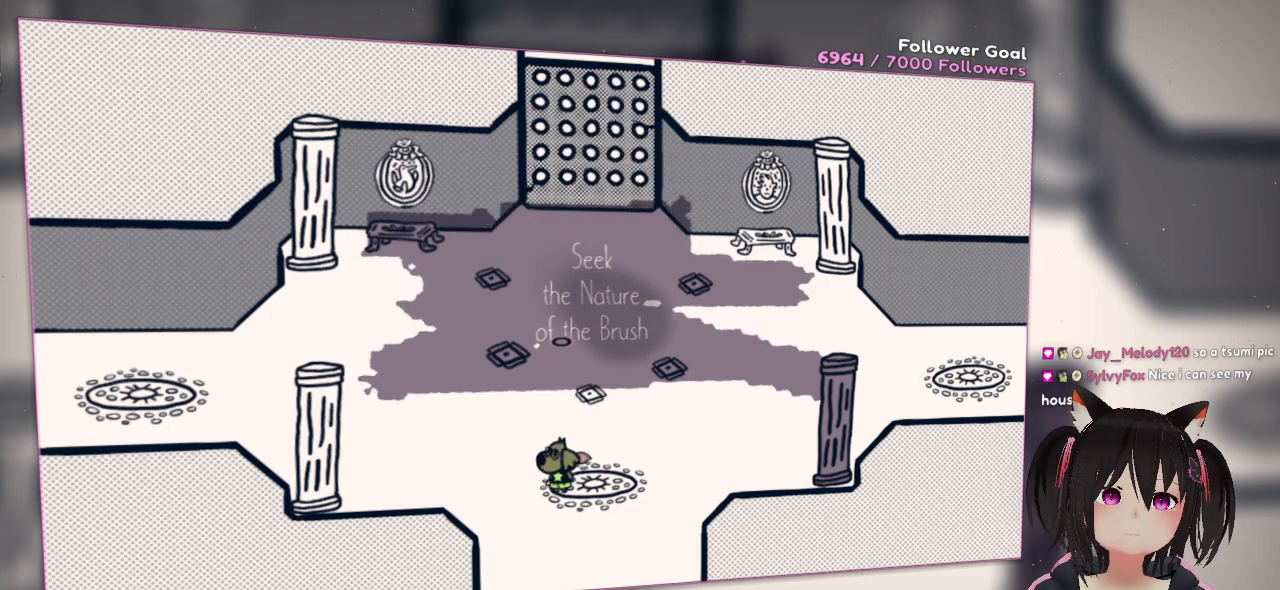
{"buttons": [], "left_stick": "center", "right_stick": "center", "events": [[150, "left_stick", "center"], [150, "right_stick", "down-right"], [350, "right_stick", "center"]]}
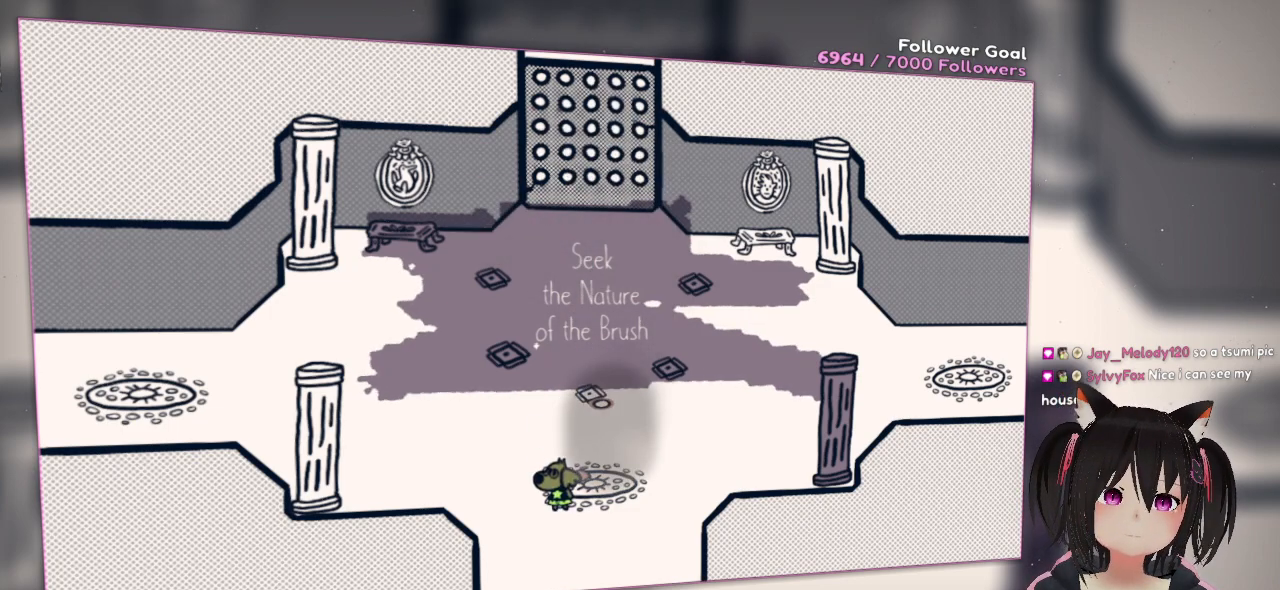
{"buttons": [], "left_stick": "up-left", "right_stick": "center", "events": [[133, "left_stick", "up"], [233, "left_stick", "up-left"]]}
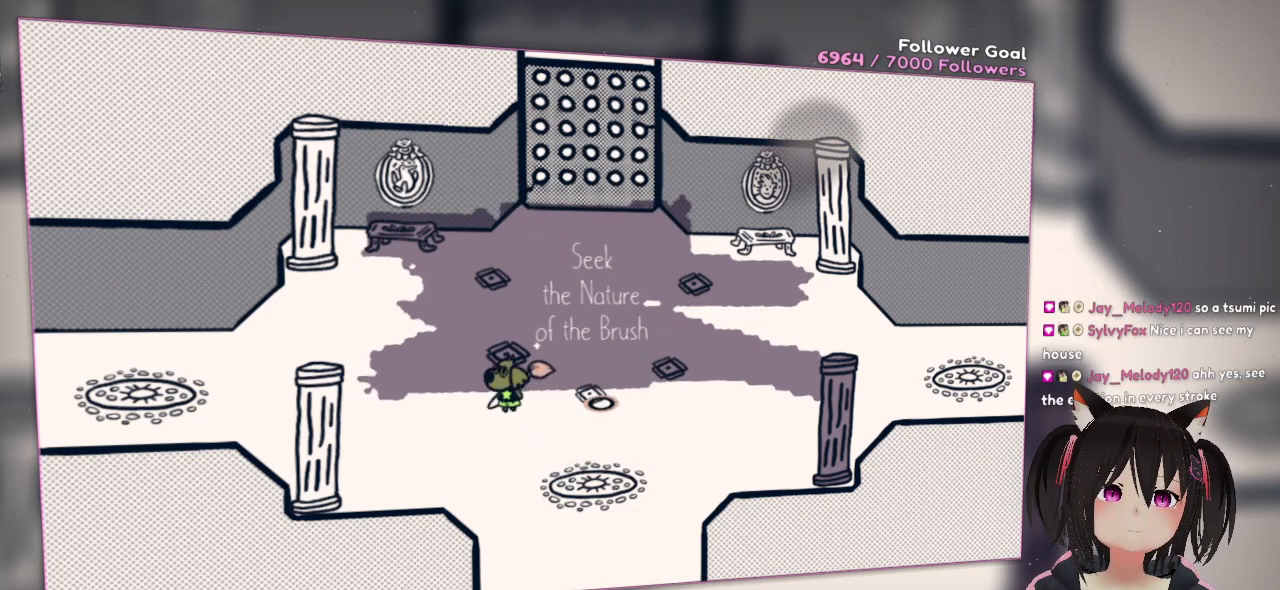
{"buttons": [], "left_stick": "center", "right_stick": "up", "events": [[183, "left_stick", "up-right"], [250, "left_stick", "center"], [433, "right_stick", "up"]]}
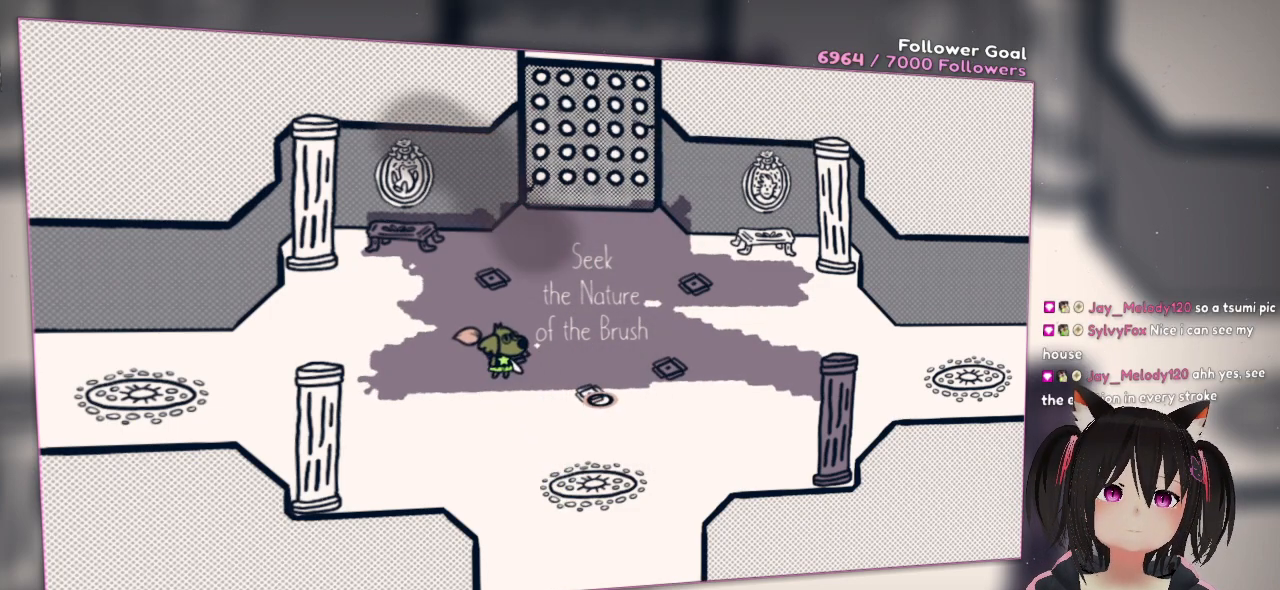
{"buttons": [], "left_stick": "center", "right_stick": "up", "events": []}
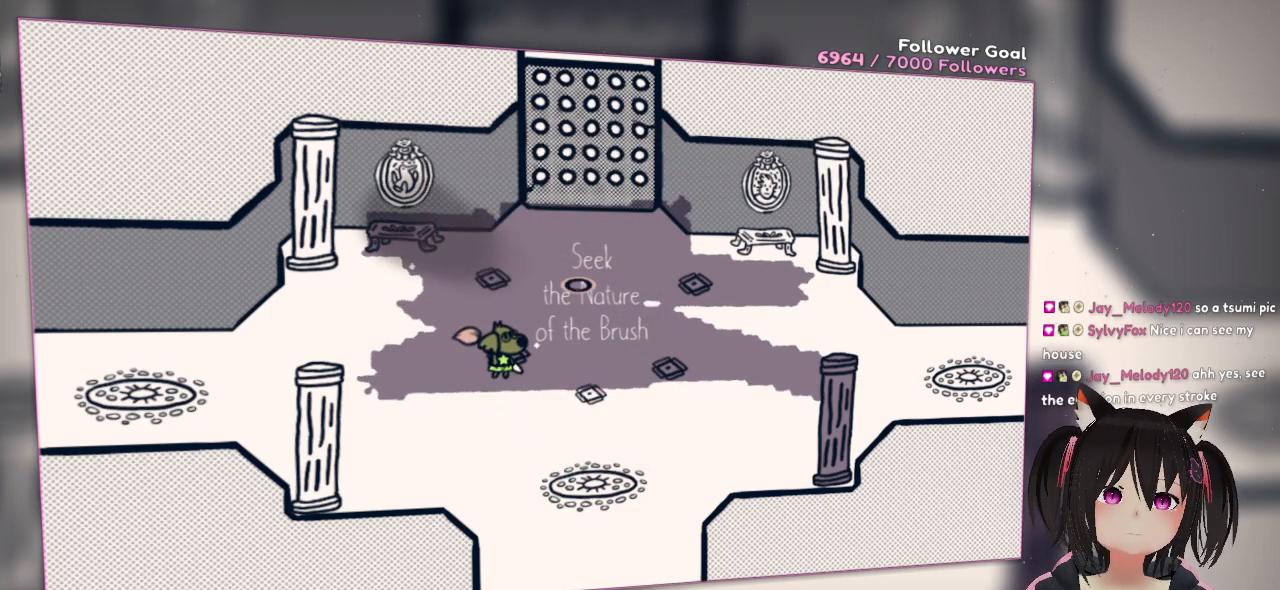
{"buttons": [], "left_stick": "left", "right_stick": "center", "events": [[317, "left_stick", "left"], [417, "right_stick", "center"]]}
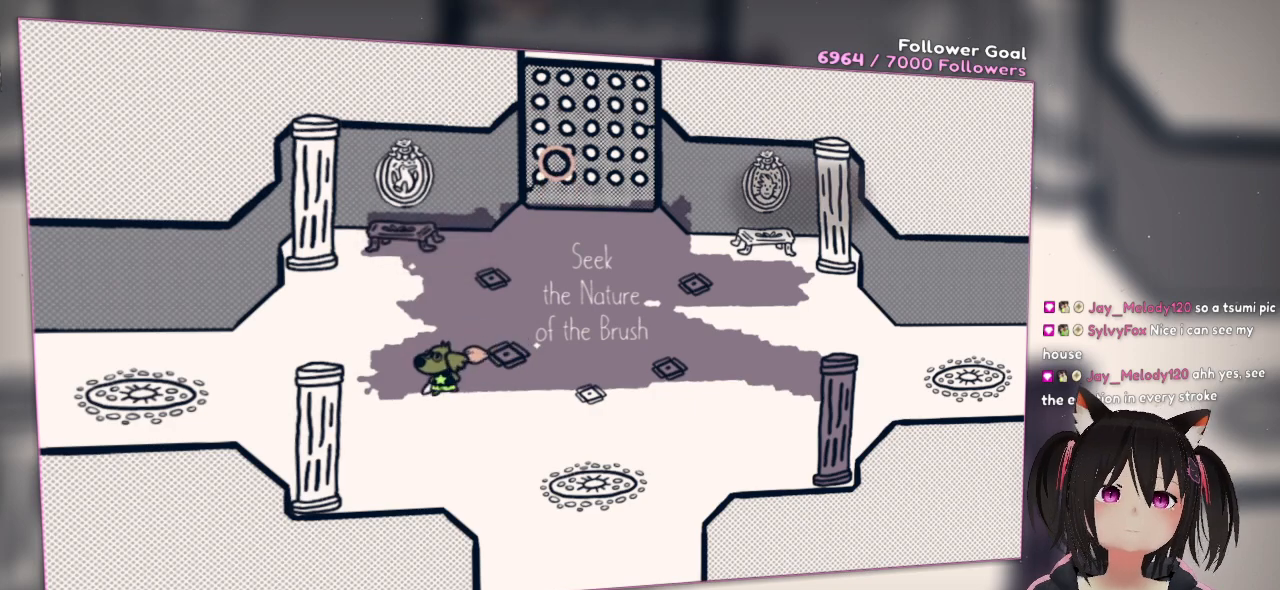
{"buttons": [], "left_stick": "left", "right_stick": "center", "events": [[83, "right_stick", "right"], [217, "right_stick", "center"]]}